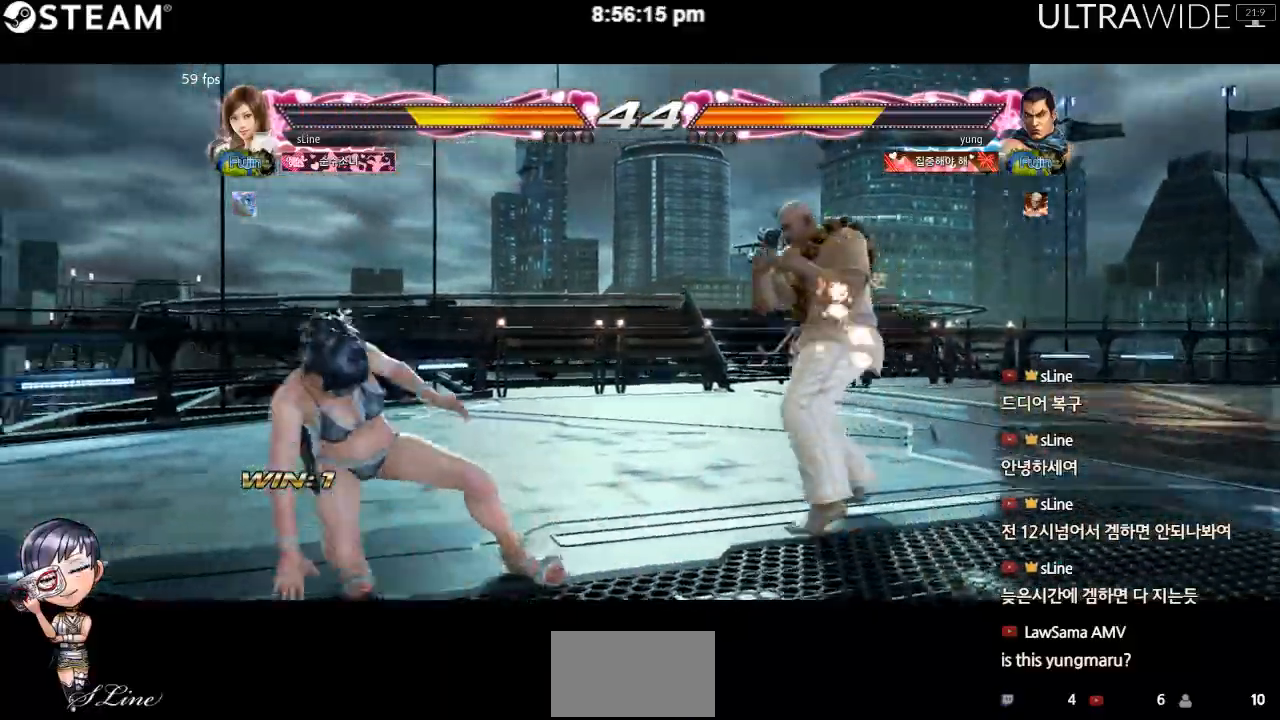
Gameplay with a controller (arcade stick); each line is a JSON object with the inputs held at the frame after it (dt_ms = milliseconds from this image to that frame). "events" lists button and stick changes between this image and that frame as [ms after this image, input, new state], when the widget could be followed in between. Not read: L3 R3 Y other_buttons.
{"dt_ms": 500, "buttons": [], "left_stick": "left", "events": []}
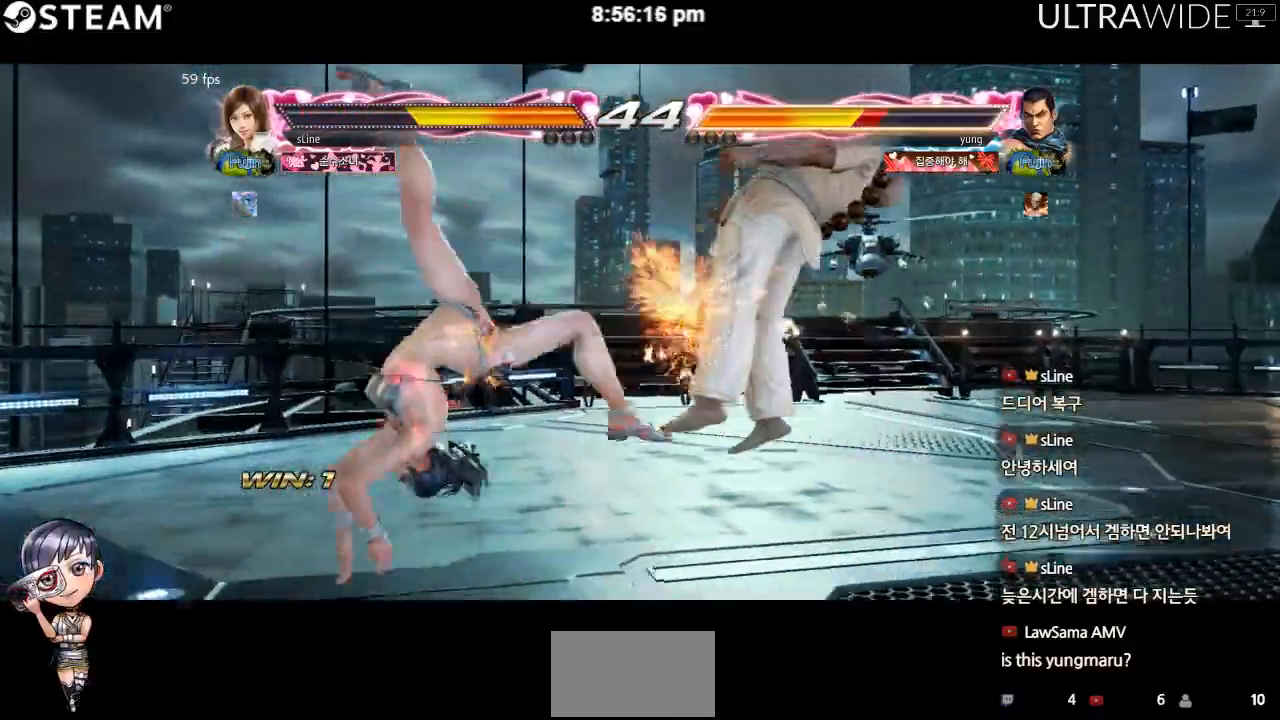
{"dt_ms": 500, "buttons": [], "left_stick": "left", "events": []}
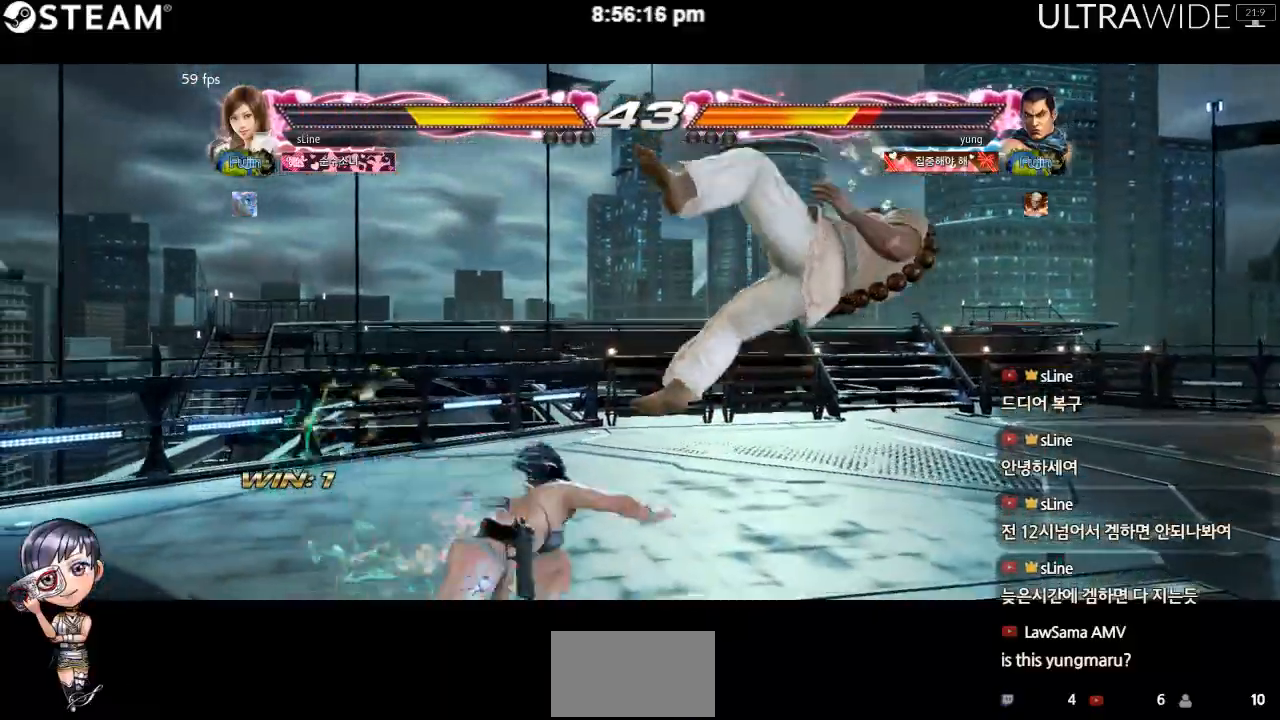
{"dt_ms": 500, "buttons": [], "left_stick": "center", "events": [[33, "left_stick", "center"]]}
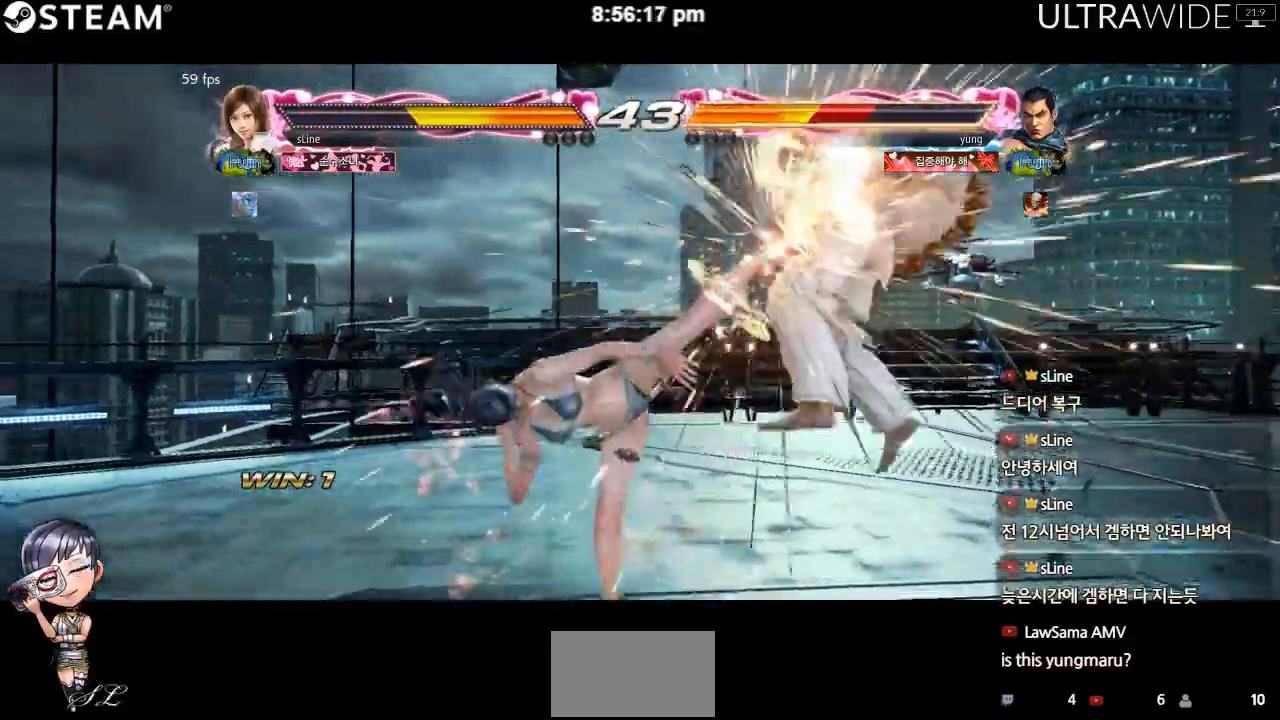
{"dt_ms": 500, "buttons": [], "left_stick": "center", "events": []}
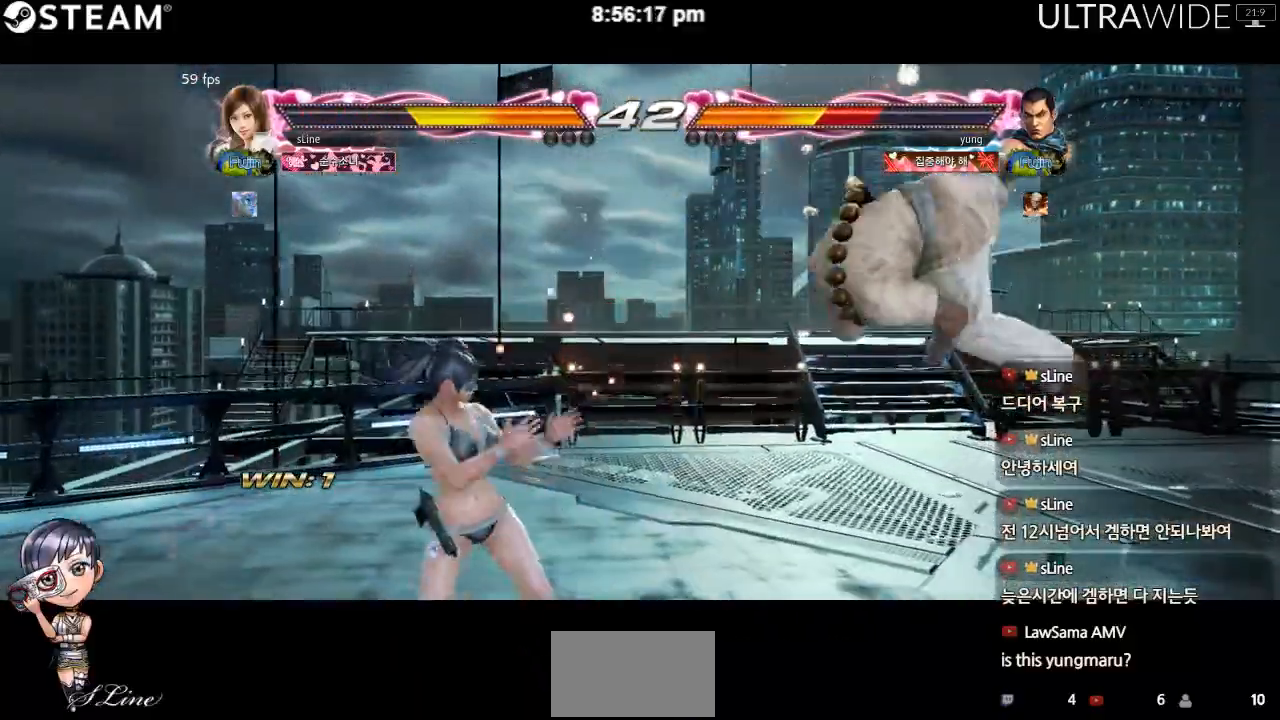
{"dt_ms": 500, "buttons": [], "left_stick": "center", "events": []}
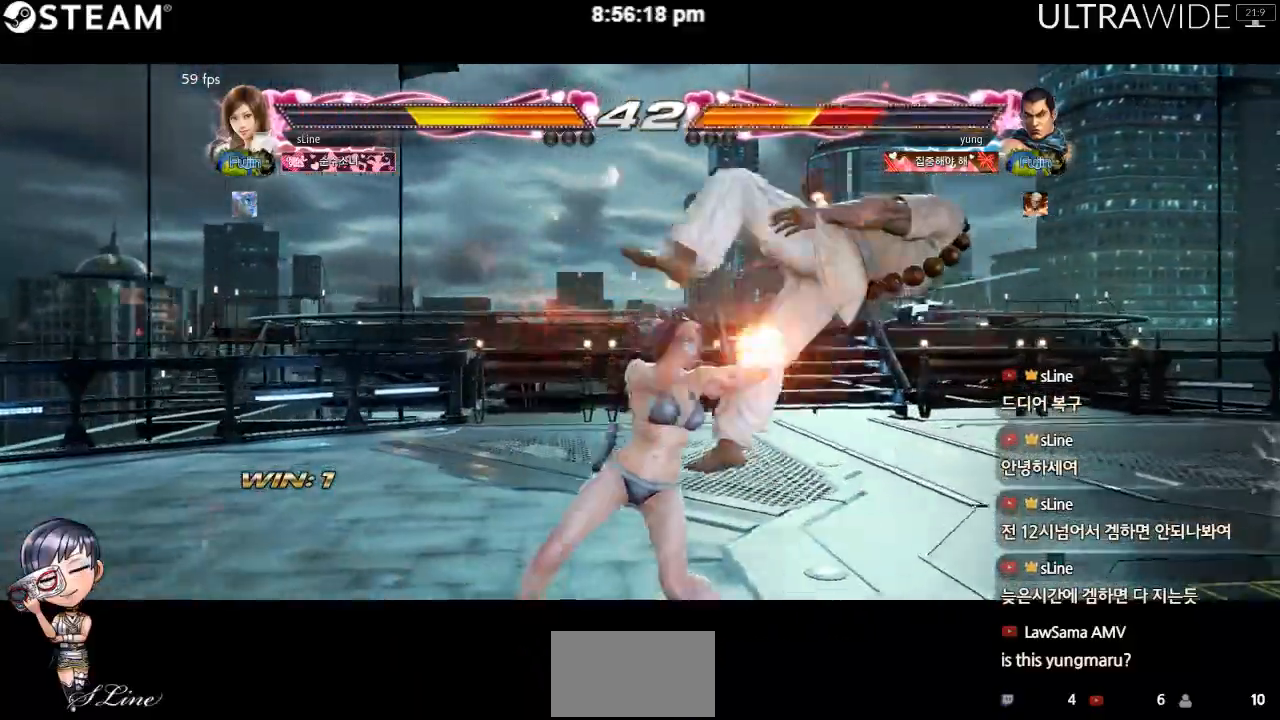
{"dt_ms": 500, "buttons": [], "left_stick": "center", "events": []}
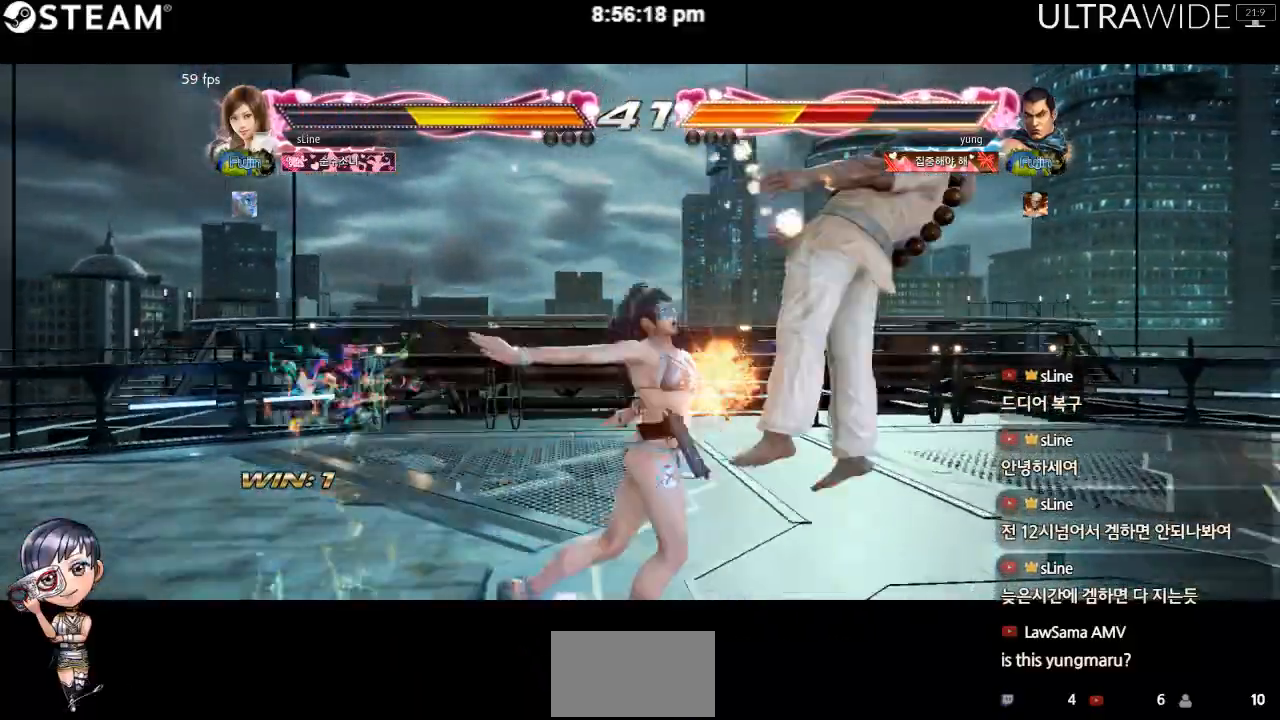
{"dt_ms": 500, "buttons": [], "left_stick": "center", "events": []}
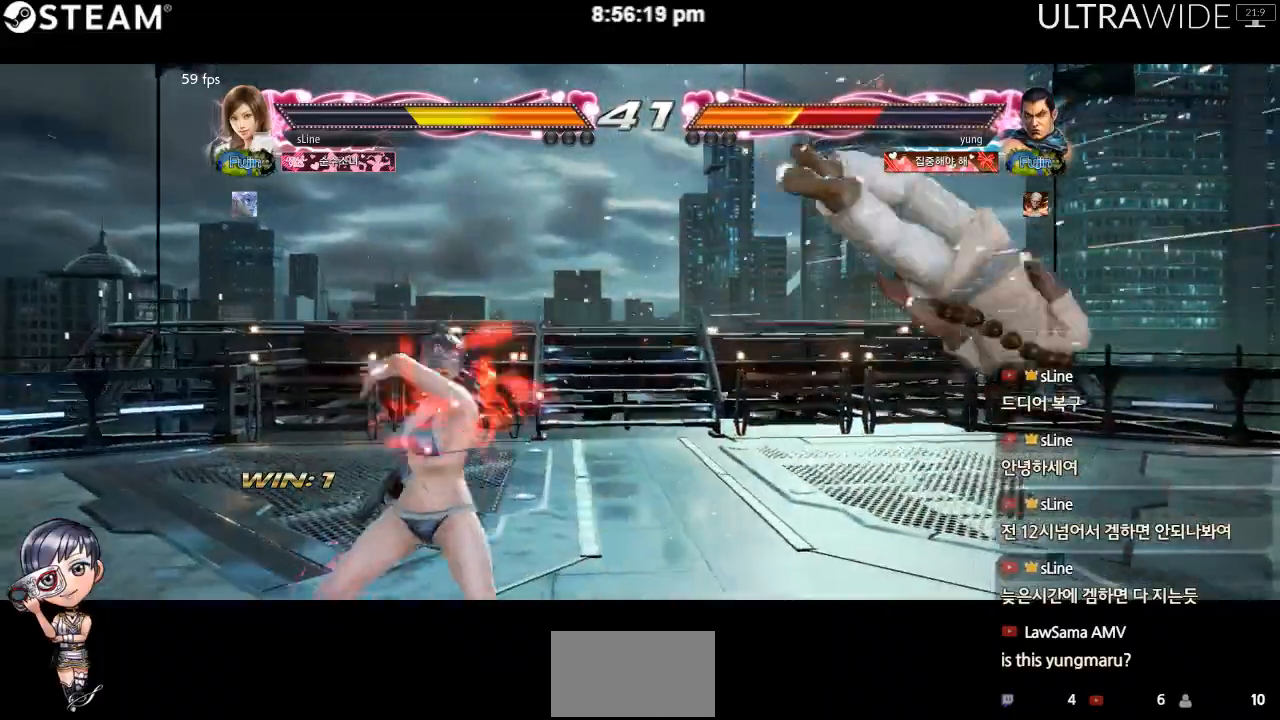
{"dt_ms": 500, "buttons": [], "left_stick": "down-right", "events": [[67, "left_stick", "right"], [133, "left_stick", "center"], [200, "left_stick", "right"], [483, "left_stick", "down-right"]]}
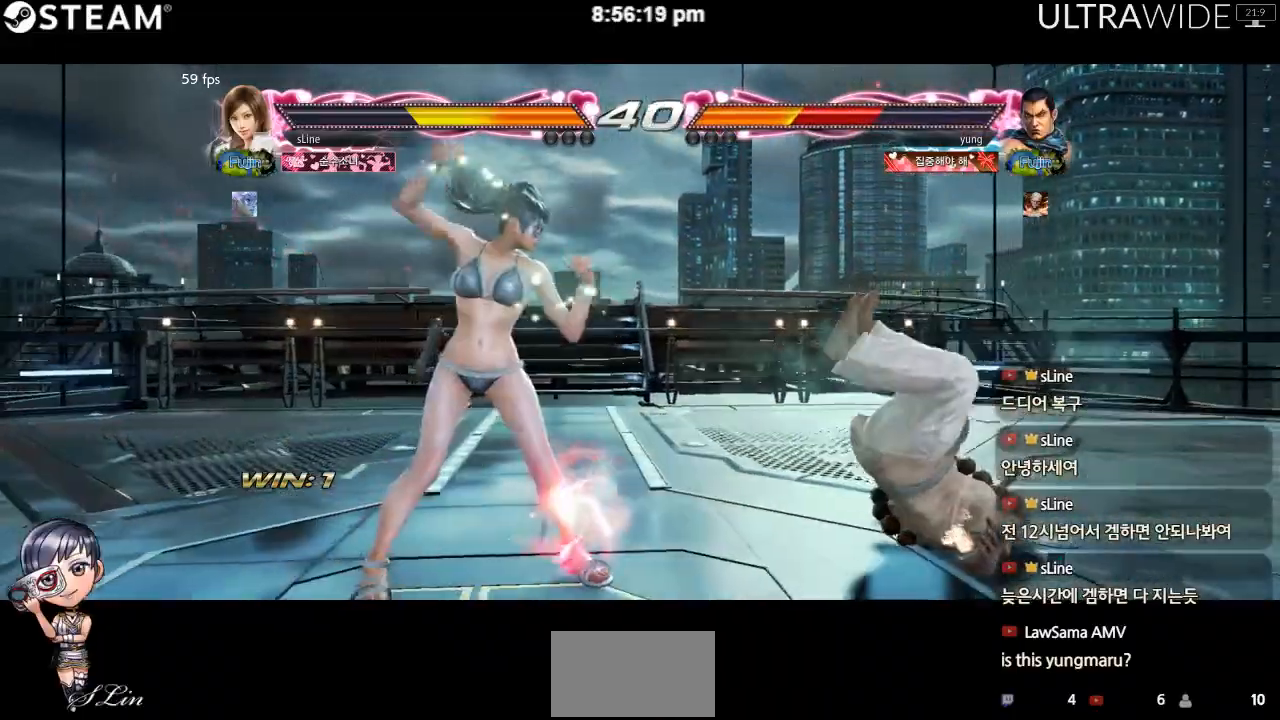
{"dt_ms": 500, "buttons": [], "left_stick": "down-right", "events": []}
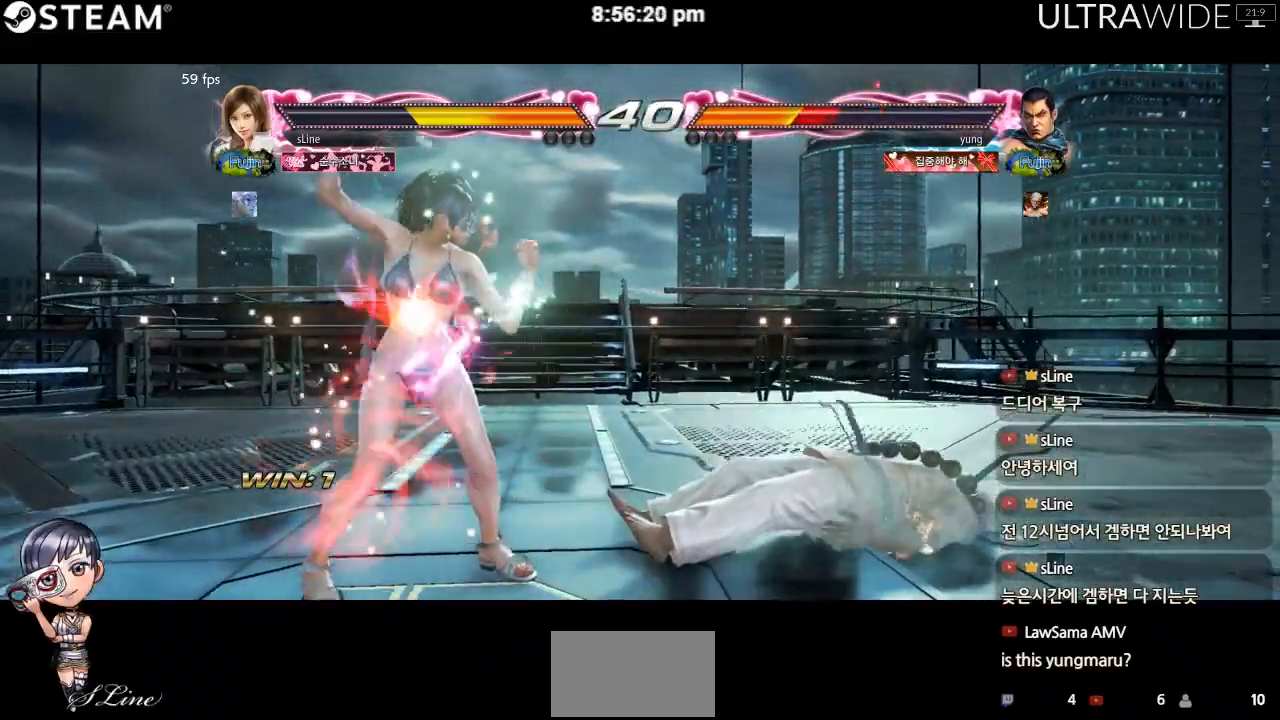
{"dt_ms": 500, "buttons": [], "left_stick": "down-right", "events": []}
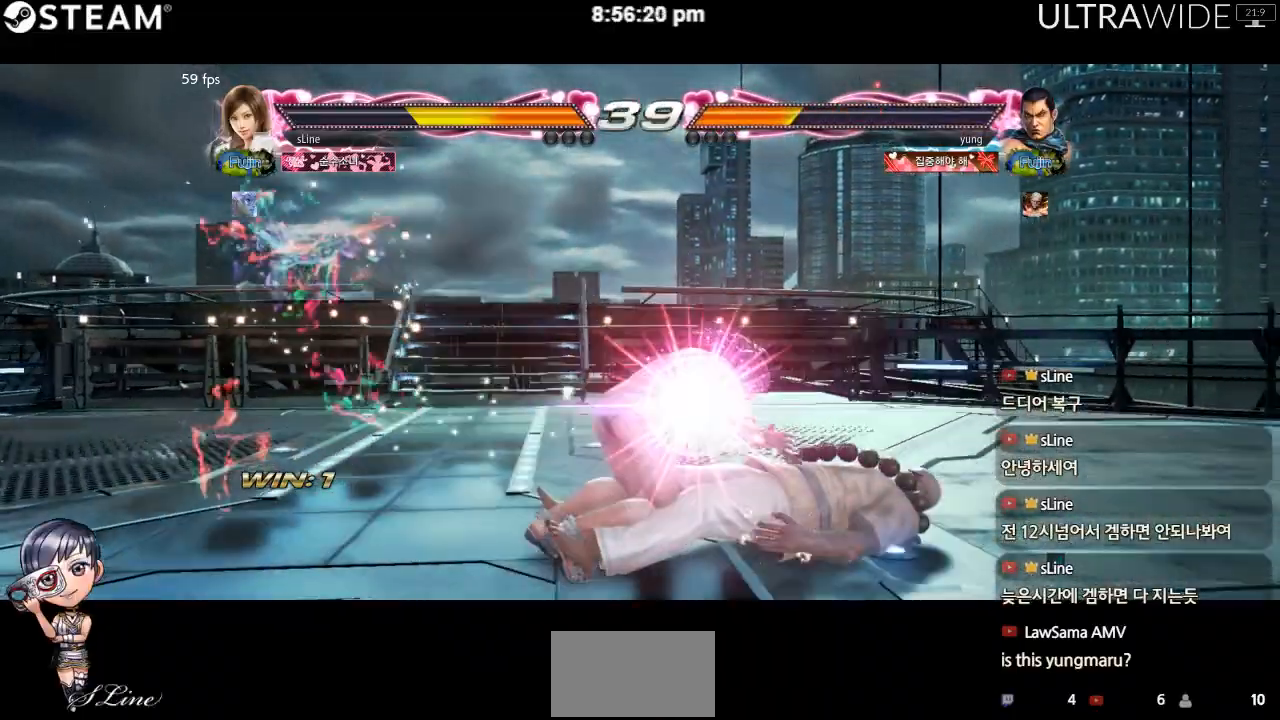
{"dt_ms": 1000, "buttons": [], "left_stick": "left"}
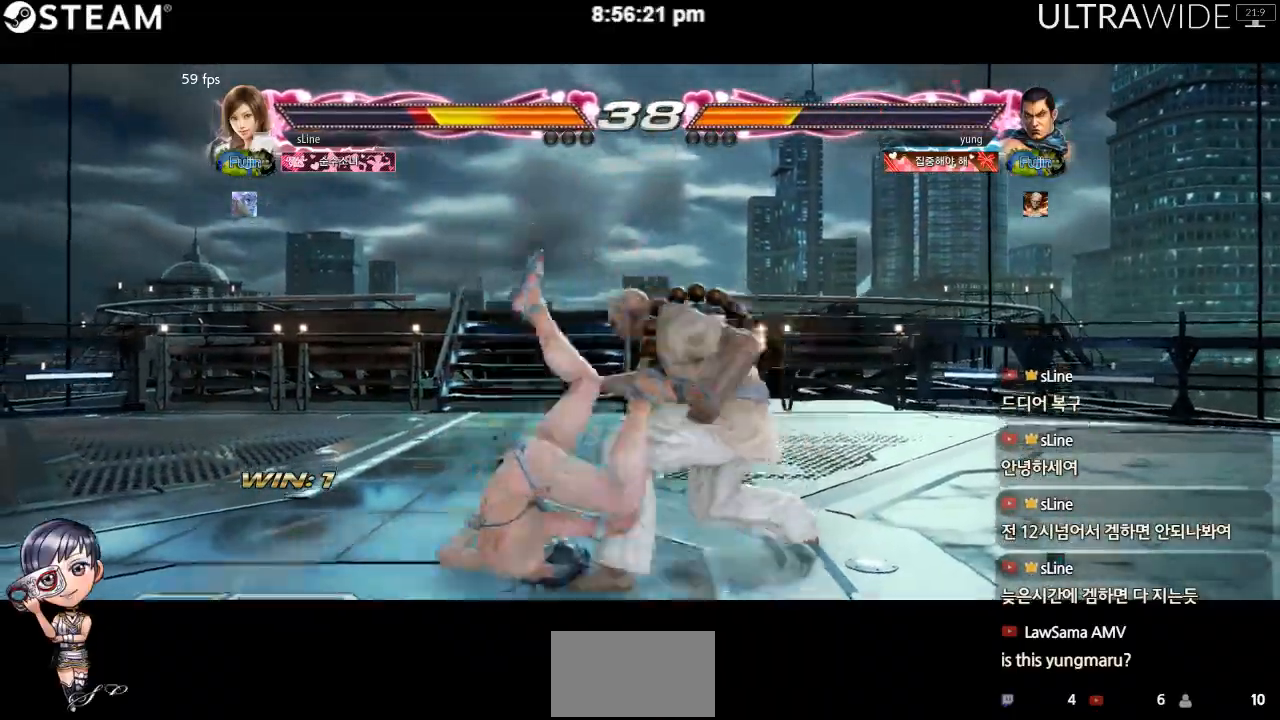
{"dt_ms": 500, "buttons": [], "left_stick": "left", "events": []}
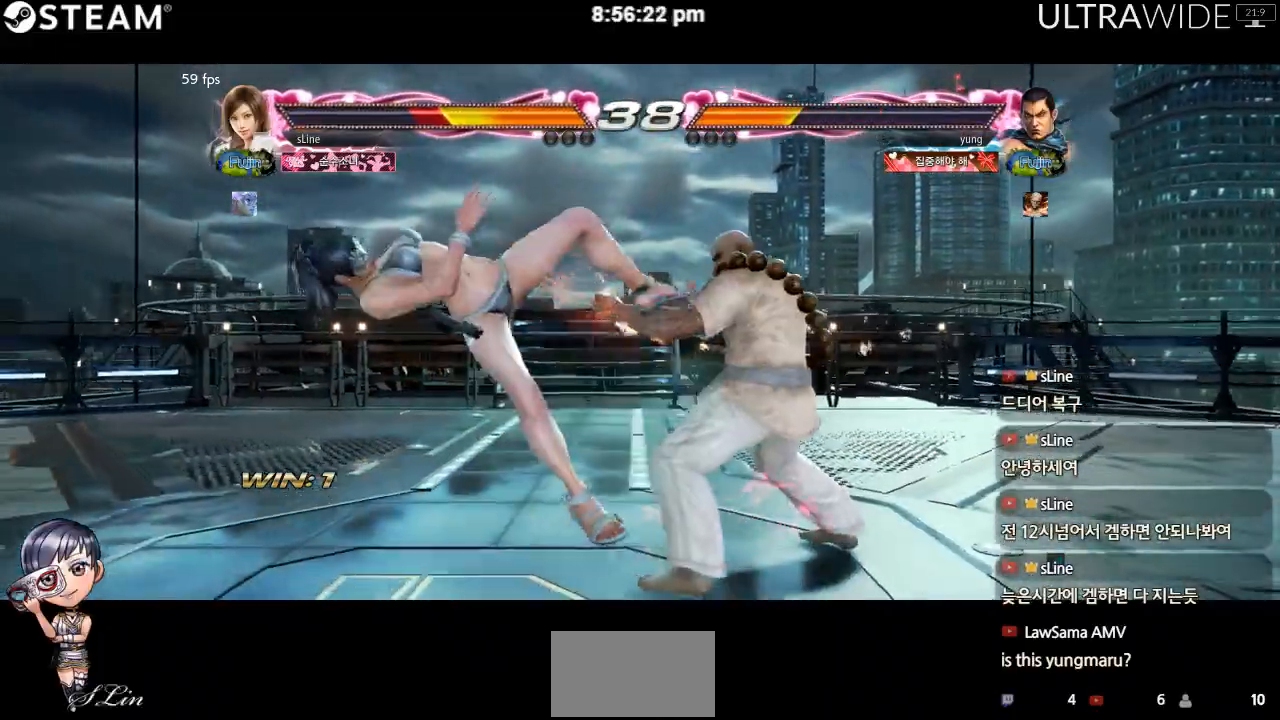
{"dt_ms": 500, "buttons": [], "left_stick": "left", "events": []}
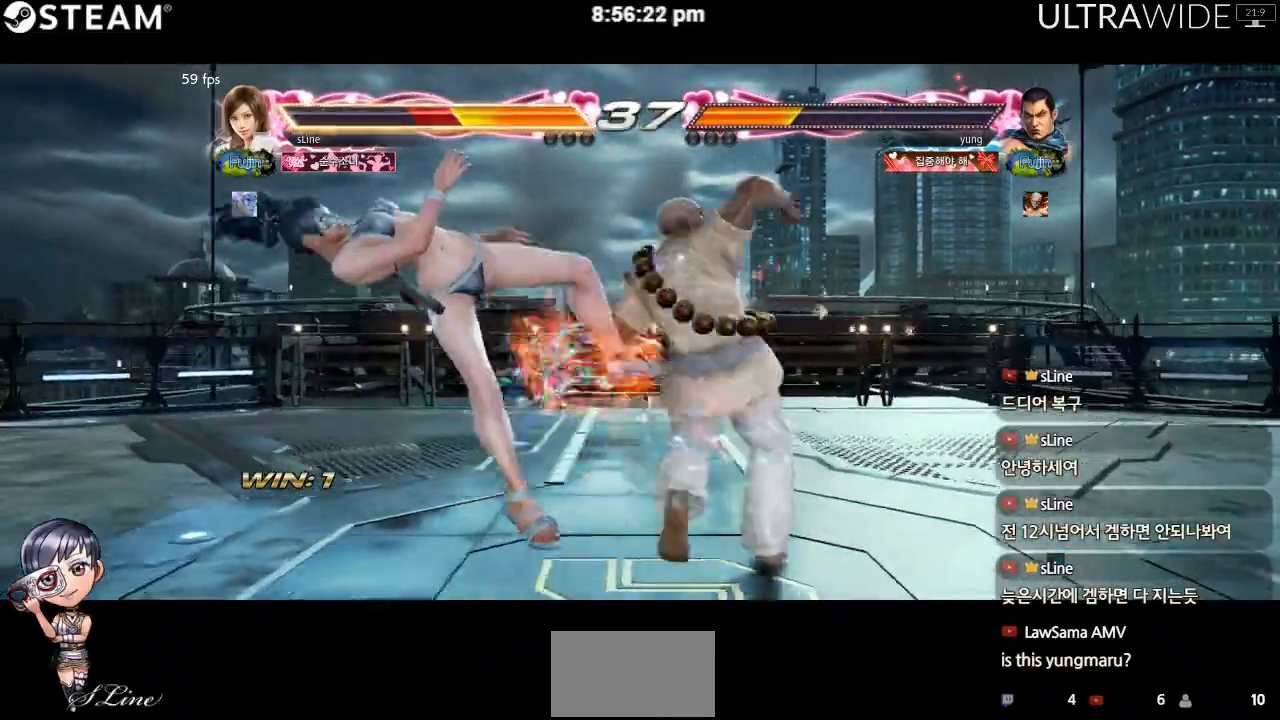
{"dt_ms": 500, "buttons": [], "left_stick": "left", "events": []}
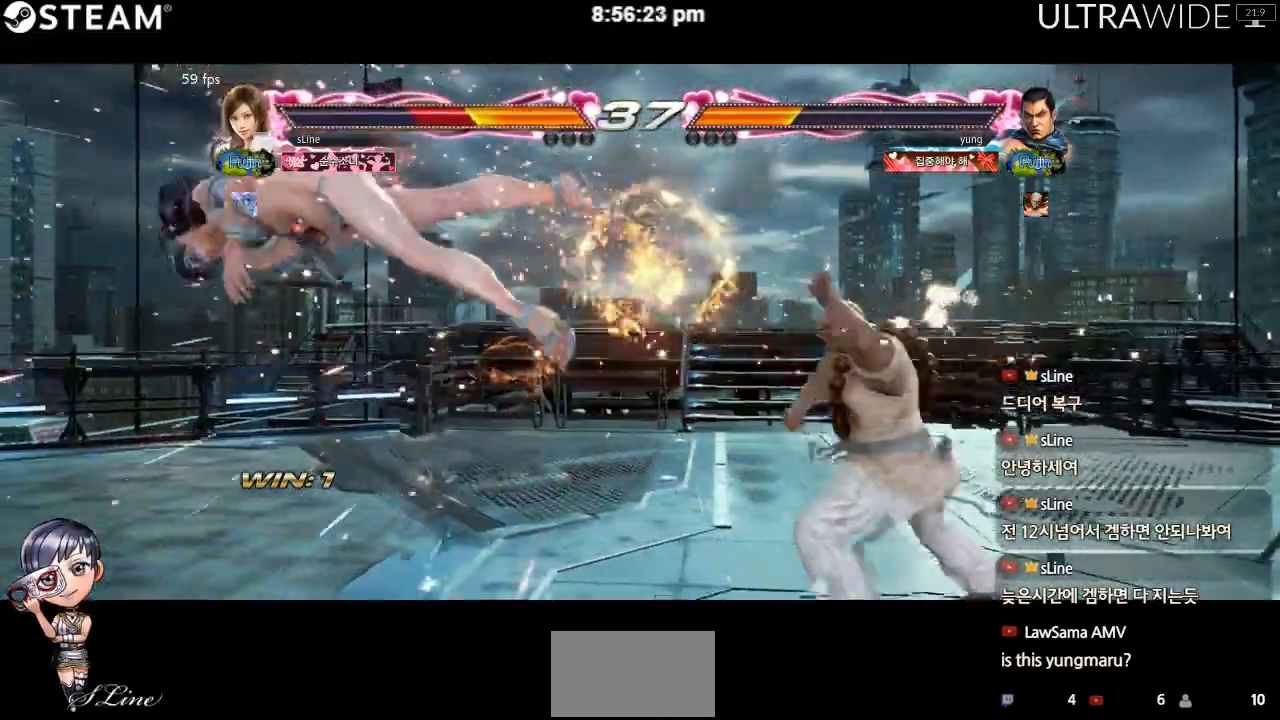
{"dt_ms": 500, "buttons": [], "left_stick": "left", "events": []}
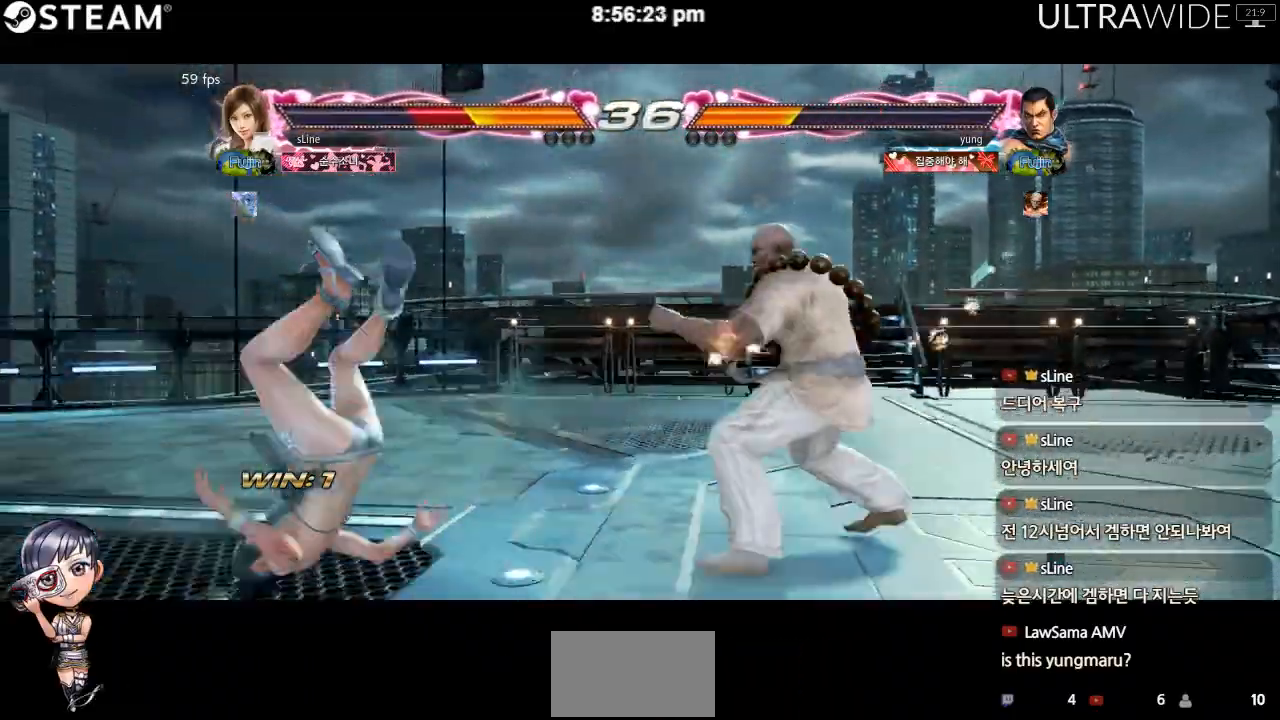
{"dt_ms": 500, "buttons": [], "left_stick": "left", "events": []}
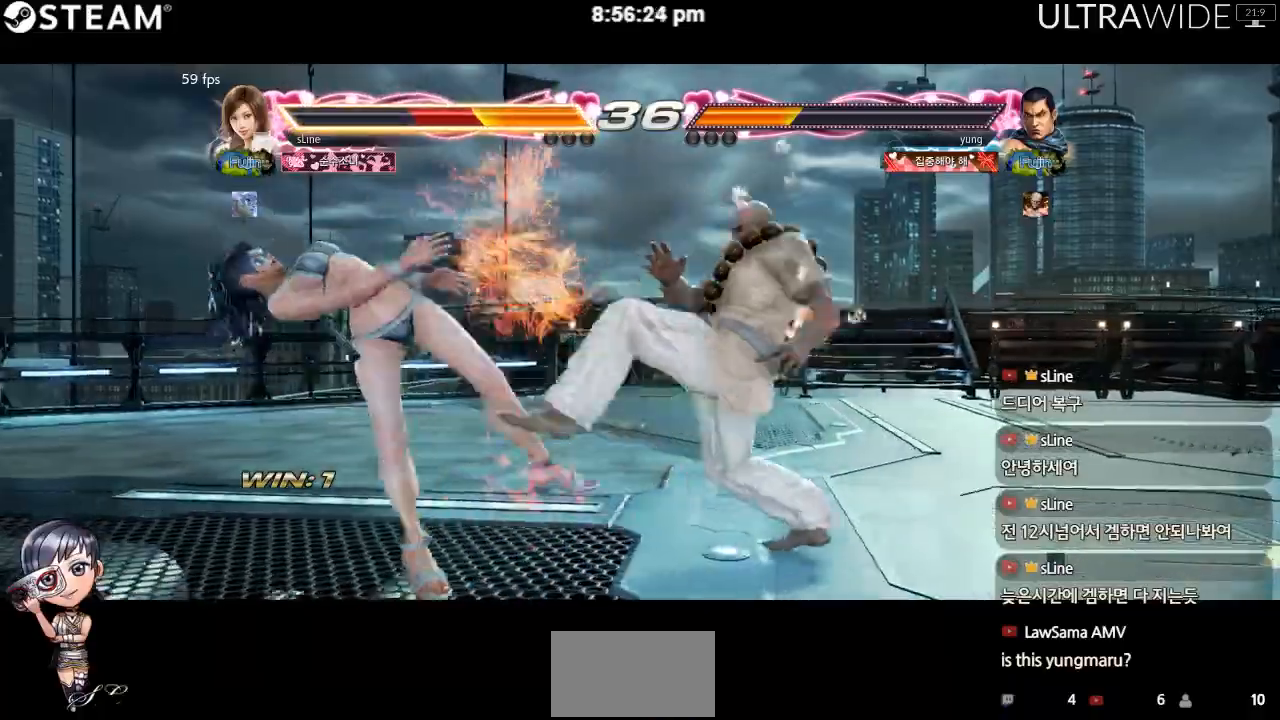
{"dt_ms": 500, "buttons": [], "left_stick": "left", "events": []}
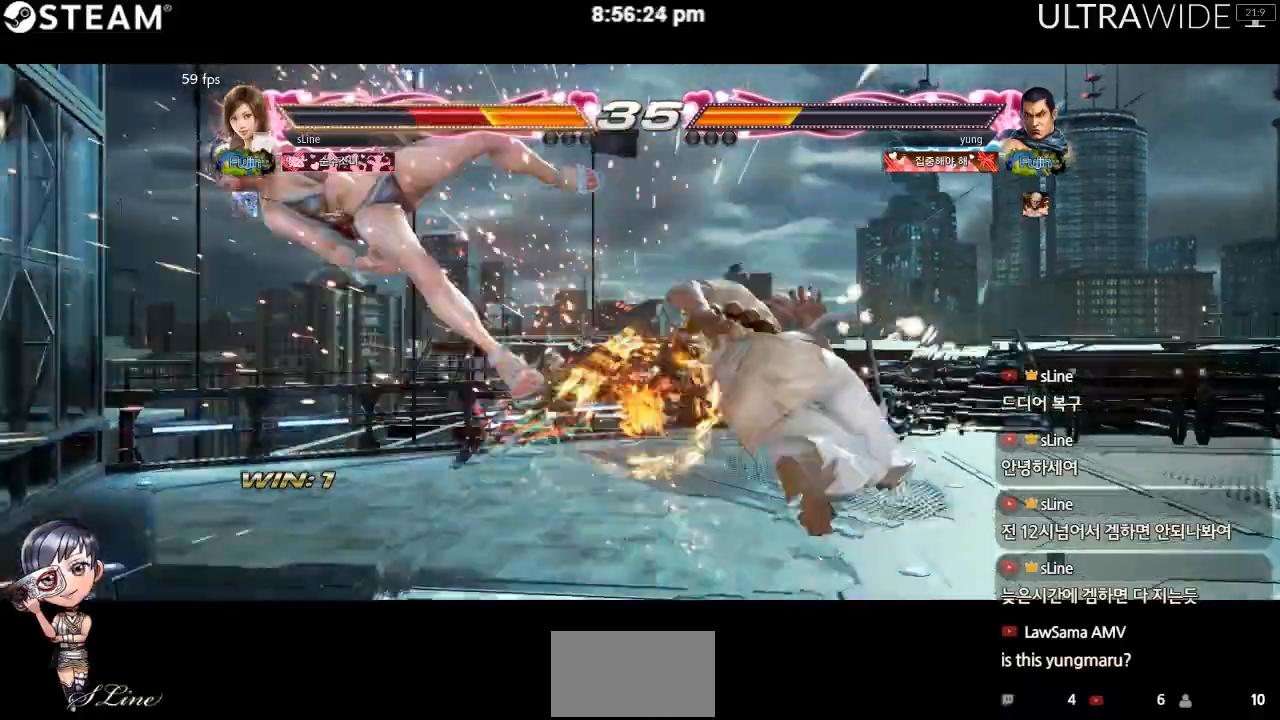
{"dt_ms": 500, "buttons": [], "left_stick": "left", "events": [[200, "left_stick", "center"], [300, "left_stick", "left"]]}
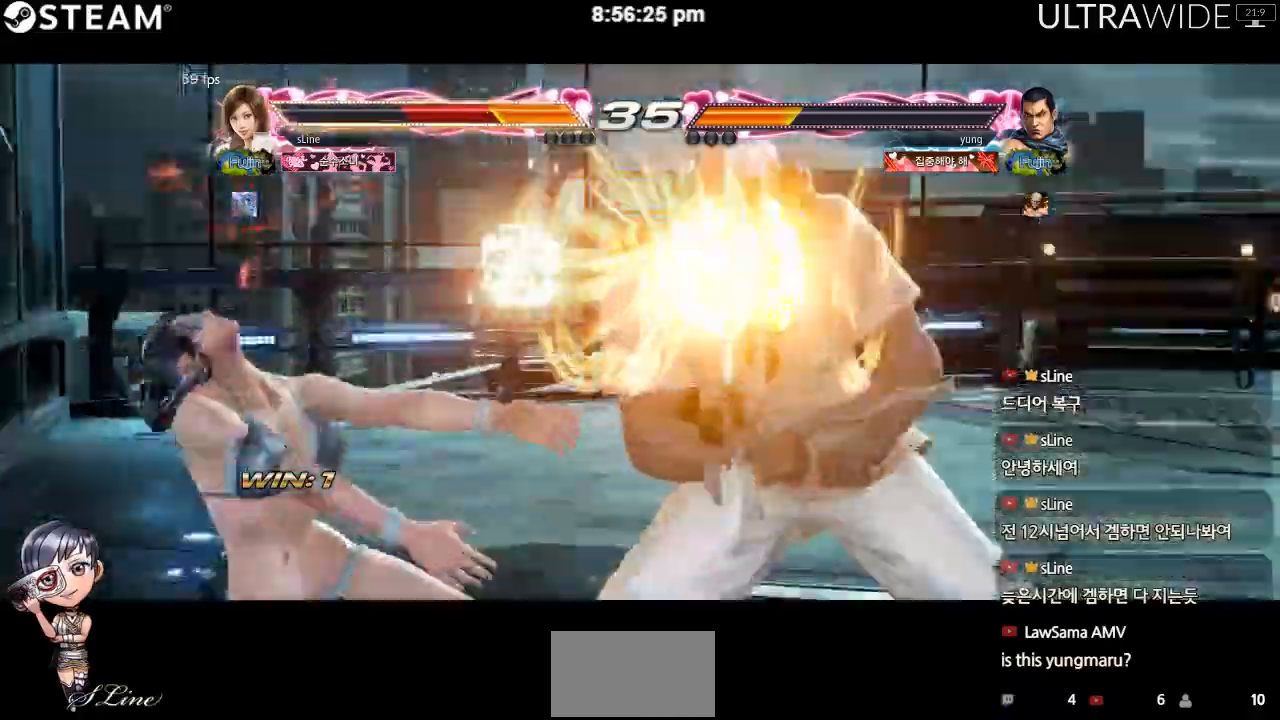
{"dt_ms": 500, "buttons": [], "left_stick": "left", "events": [[100, "left_stick", "center"], [350, "left_stick", "left"]]}
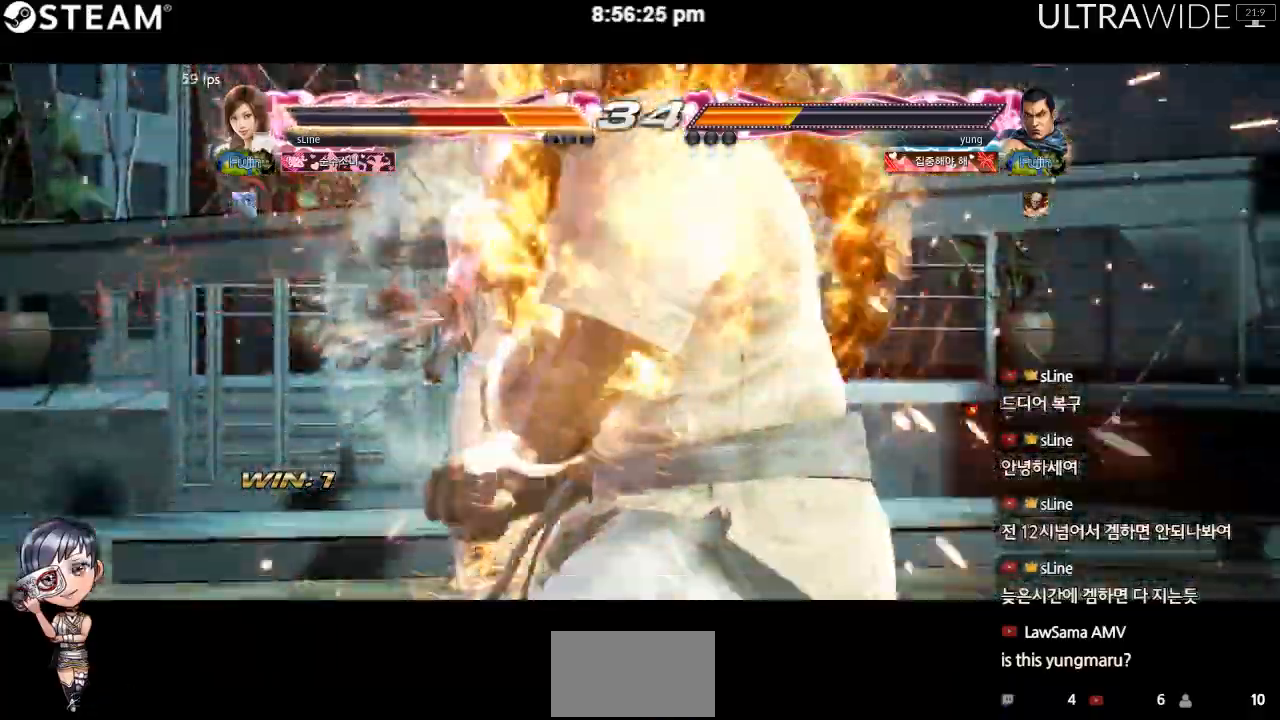
{"dt_ms": 500, "buttons": [], "left_stick": "left", "events": []}
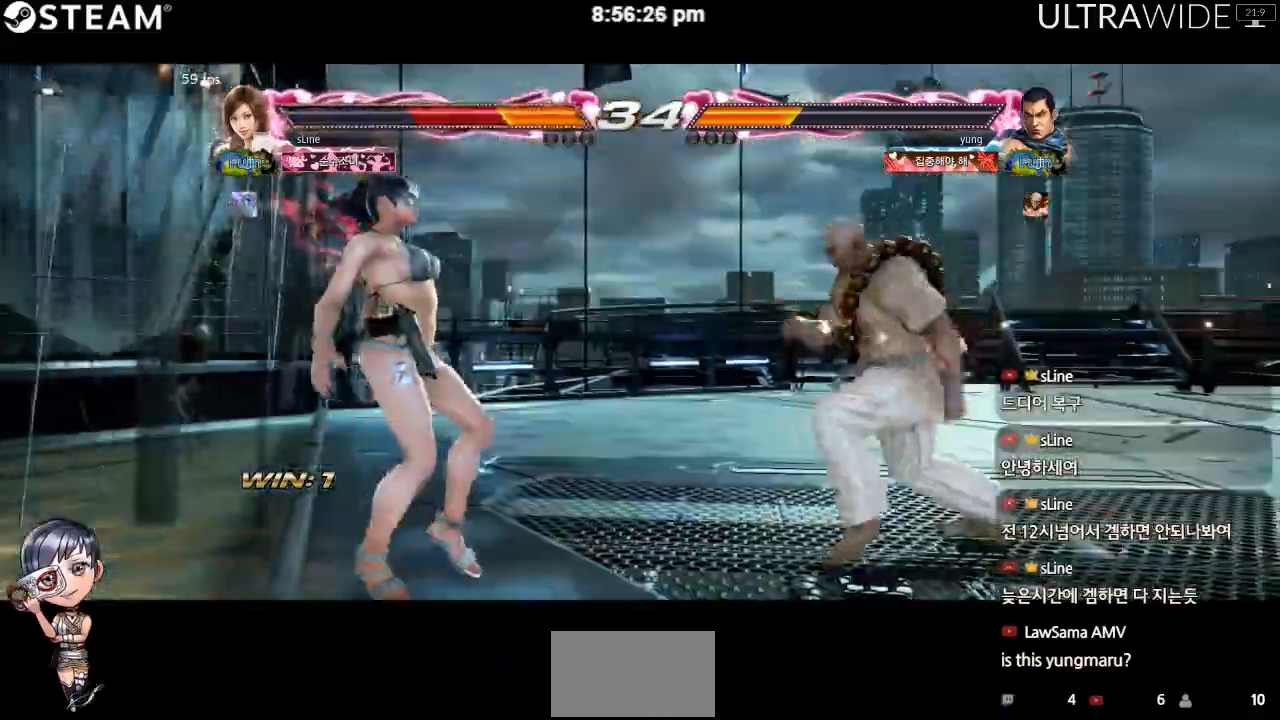
{"dt_ms": 500, "buttons": [], "left_stick": "left", "events": []}
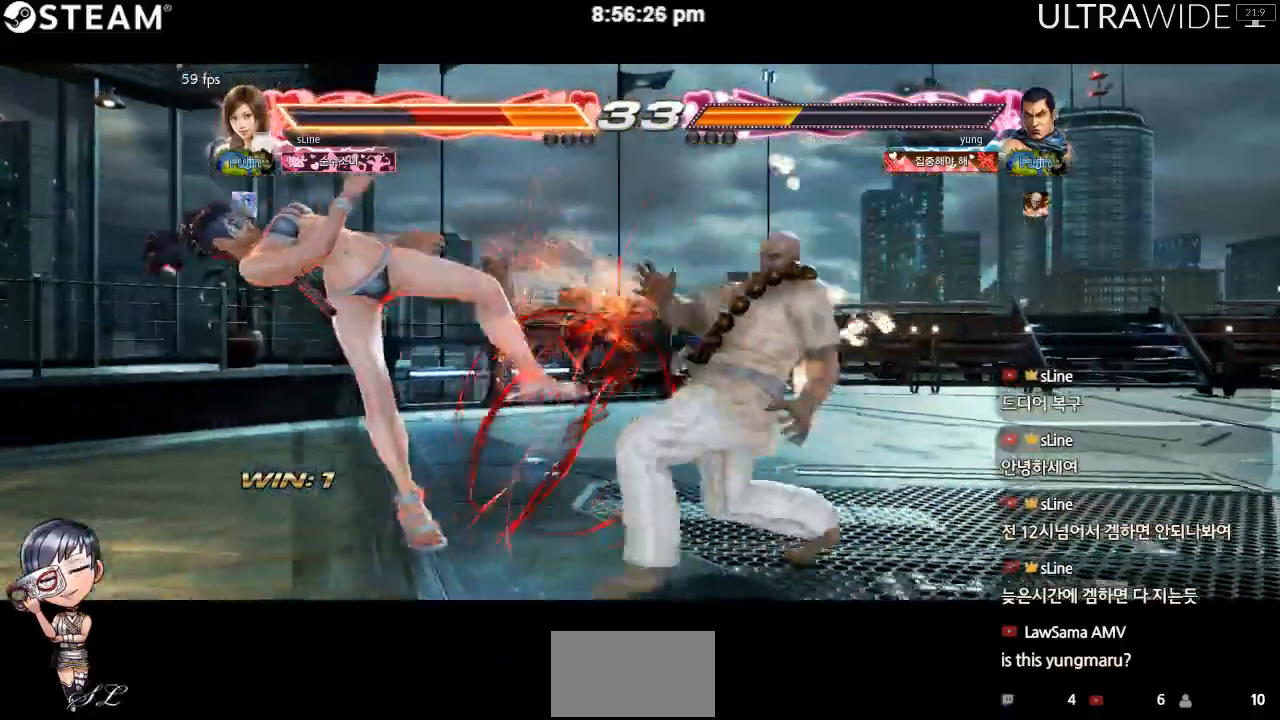
{"dt_ms": 500, "buttons": [], "left_stick": "left", "events": []}
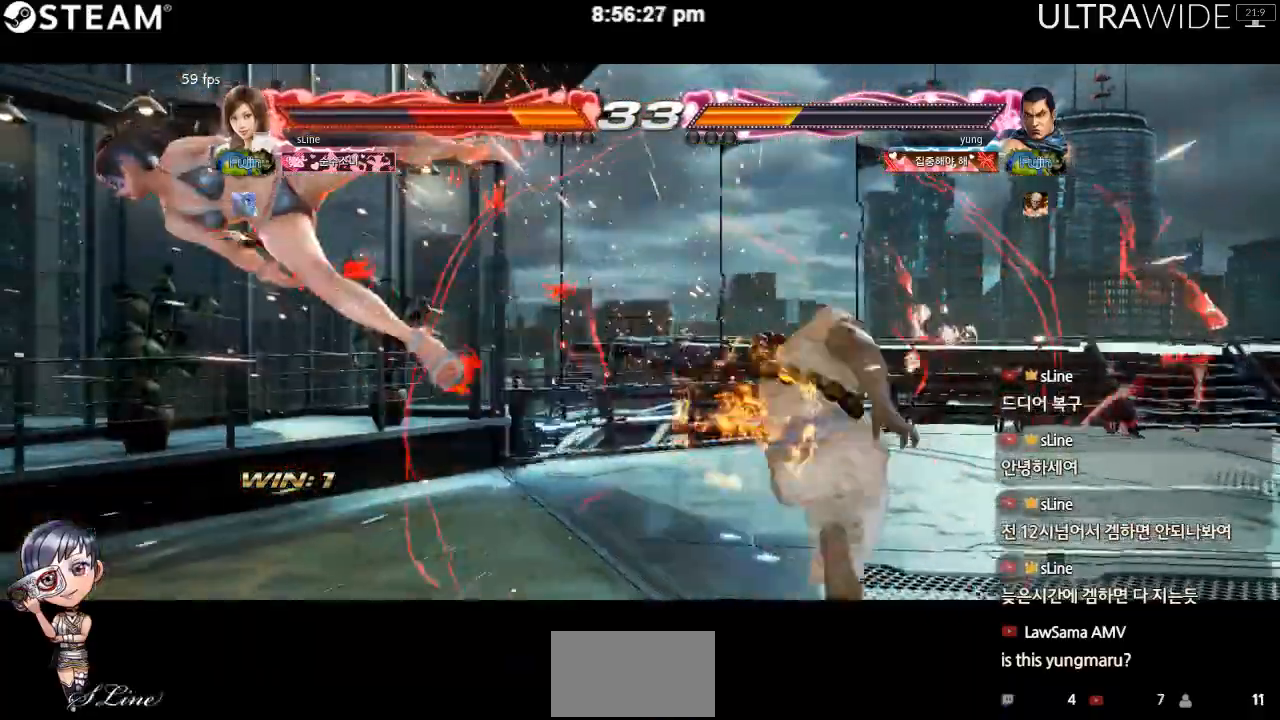
{"dt_ms": 500, "buttons": [], "left_stick": "left", "events": []}
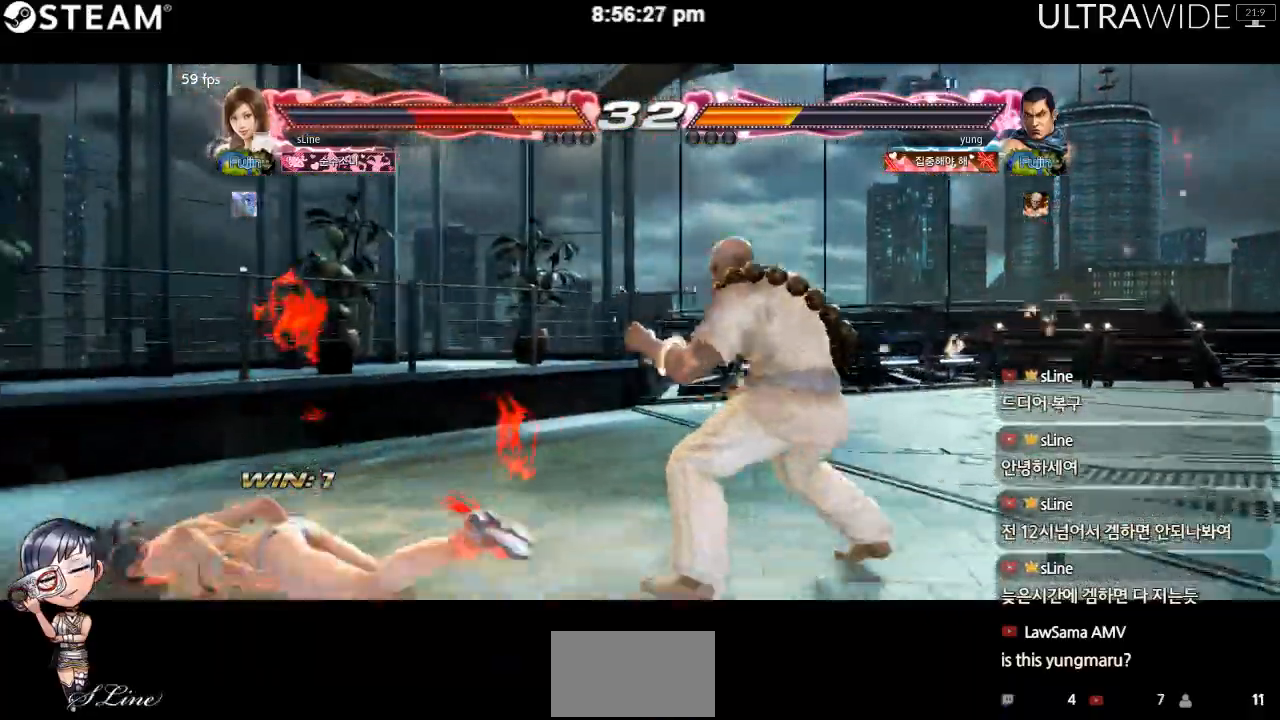
{"dt_ms": 500, "buttons": [], "left_stick": "left", "events": []}
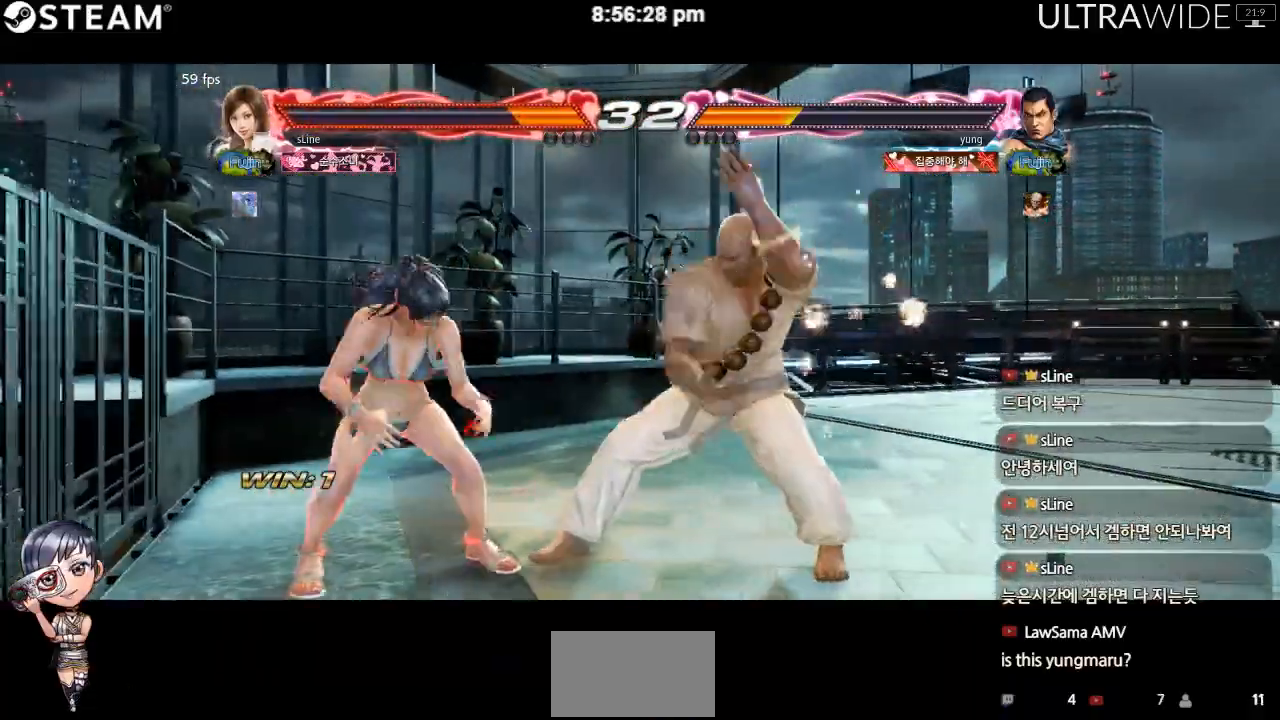
{"dt_ms": 500, "buttons": [], "left_stick": "left", "events": []}
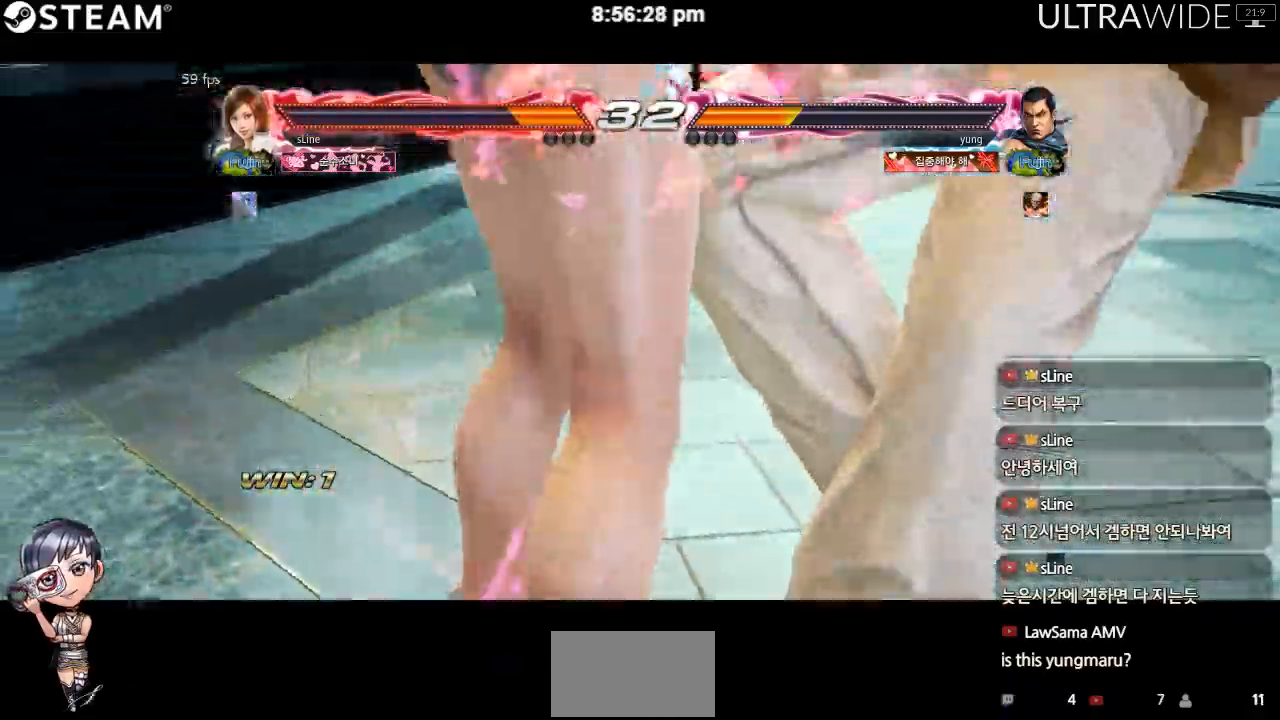
{"dt_ms": 500, "buttons": [], "left_stick": "center", "events": [[150, "left_stick", "center"]]}